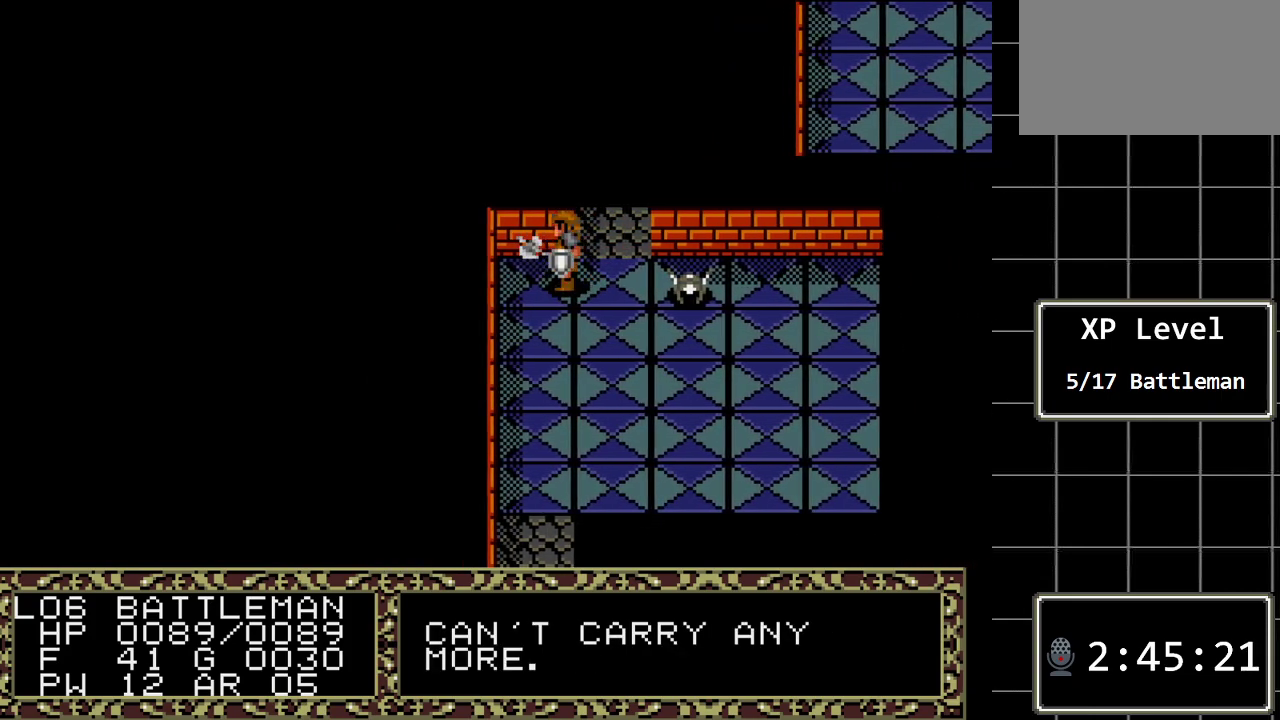
Gameplay with a controller (Xbox layout); each line is a JSON object with the inputs held at the frame after it. "events" lists button and stick changes between this image and that frame as [ms after this image, input, new state], when the widget could be followed in between. Not read: L1 L2 L3 R1 R2 R3.
{"buttons": [], "events": [[183, "C", "down"], [383, "C", "up"]]}
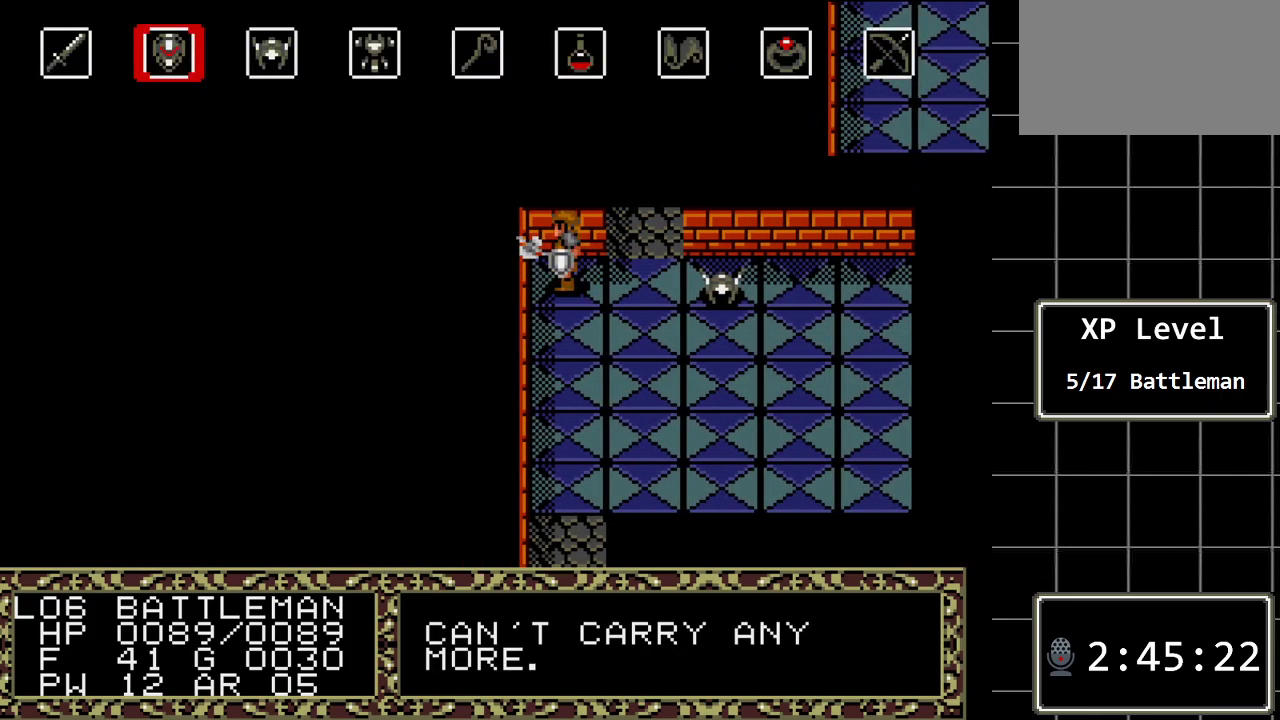
{"buttons": ["C"], "events": [[100, "DPAD_RIGHT", "down"], [233, "DPAD_RIGHT", "up"], [417, "C", "down"]]}
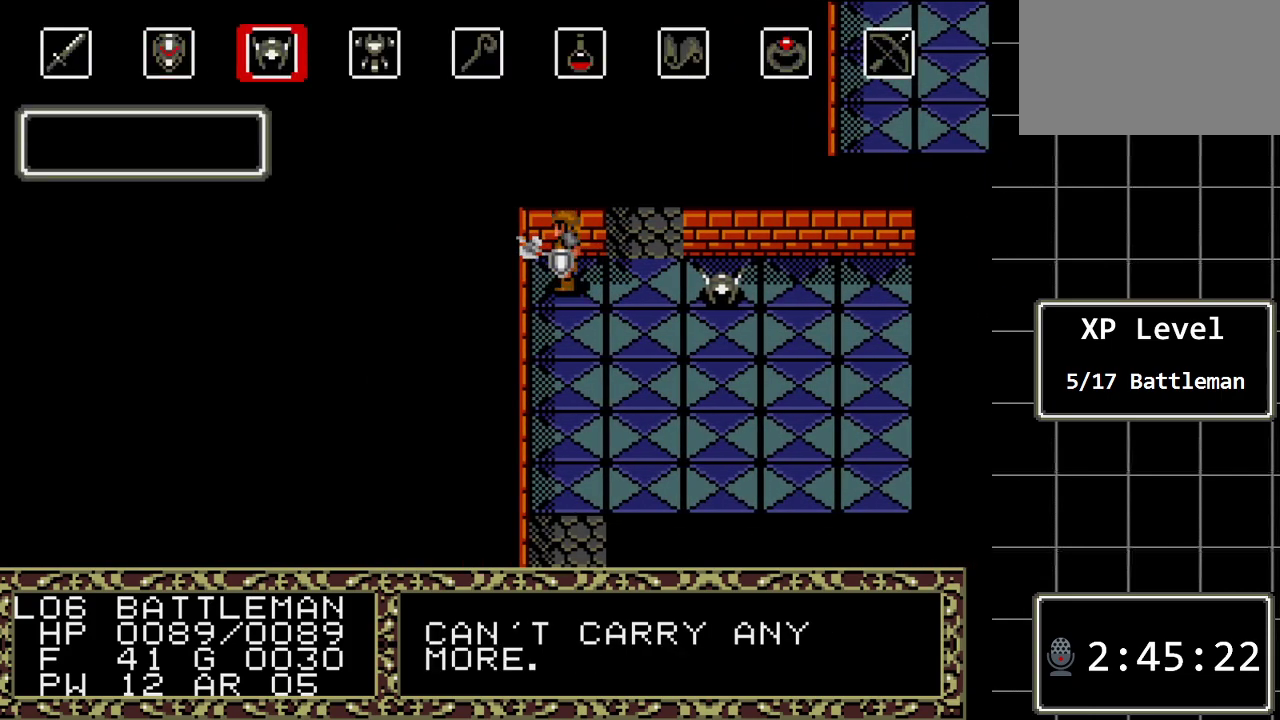
{"buttons": [], "events": [[83, "C", "up"]]}
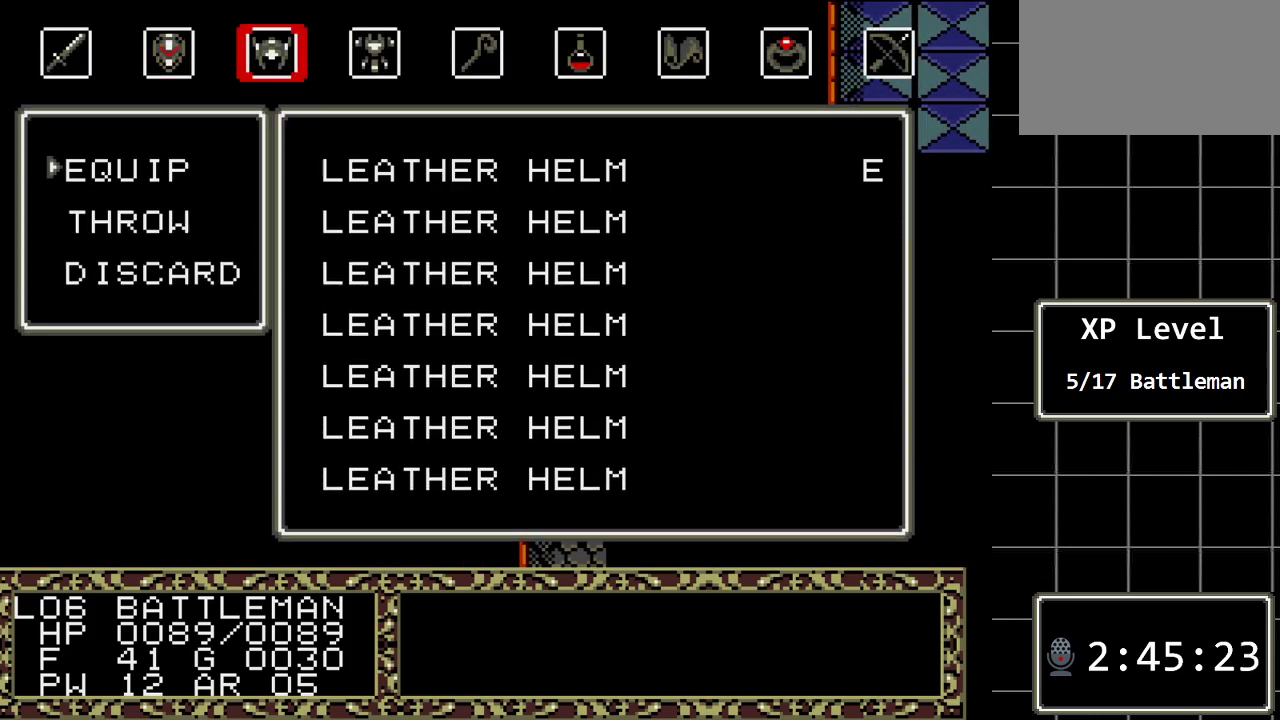
{"buttons": ["DPAD_DOWN"], "events": [[100, "DPAD_DOWN", "down"], [217, "C", "down"], [217, "DPAD_DOWN", "up"], [350, "C", "up"], [417, "DPAD_DOWN", "down"]]}
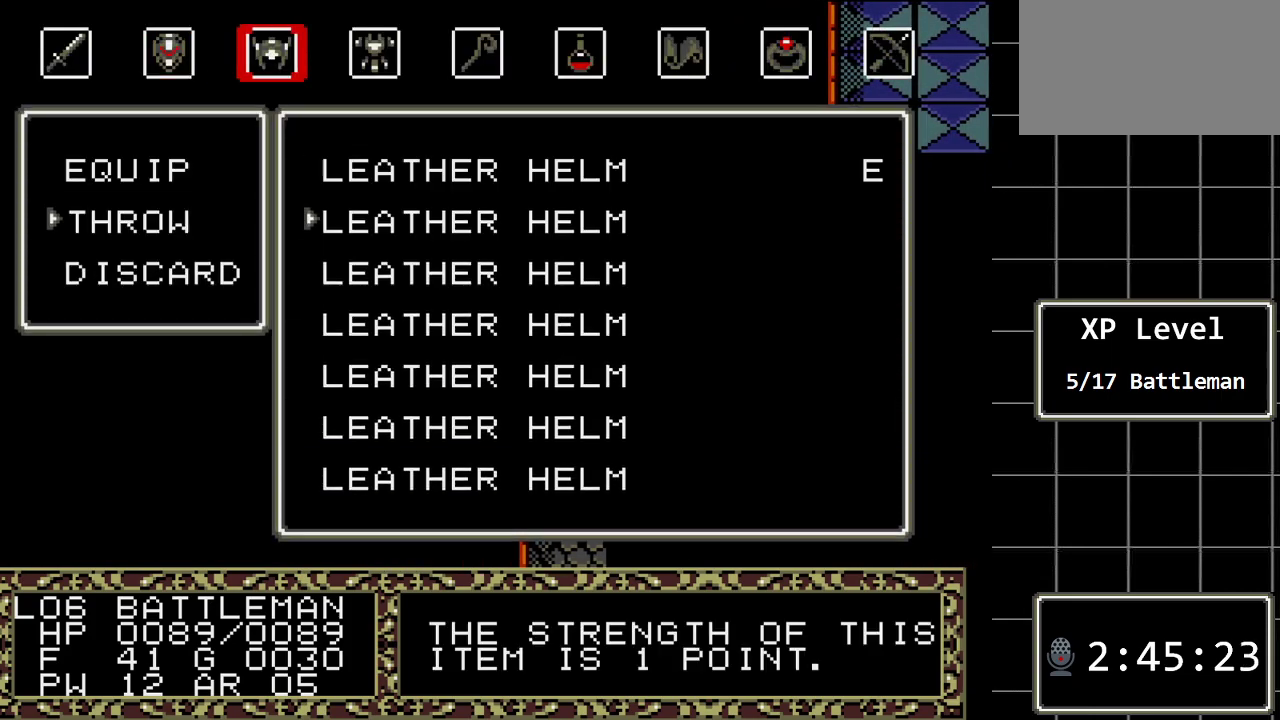
{"buttons": [], "events": [[17, "DPAD_DOWN", "up"]]}
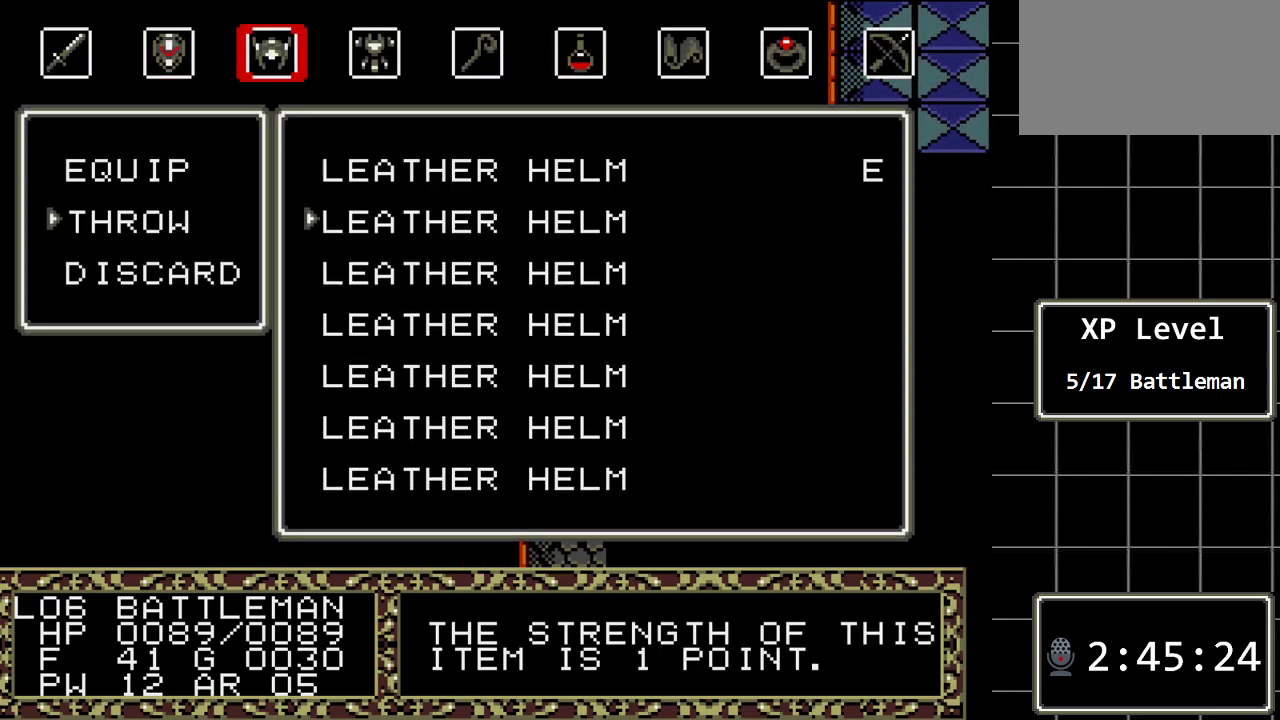
{"buttons": [], "events": []}
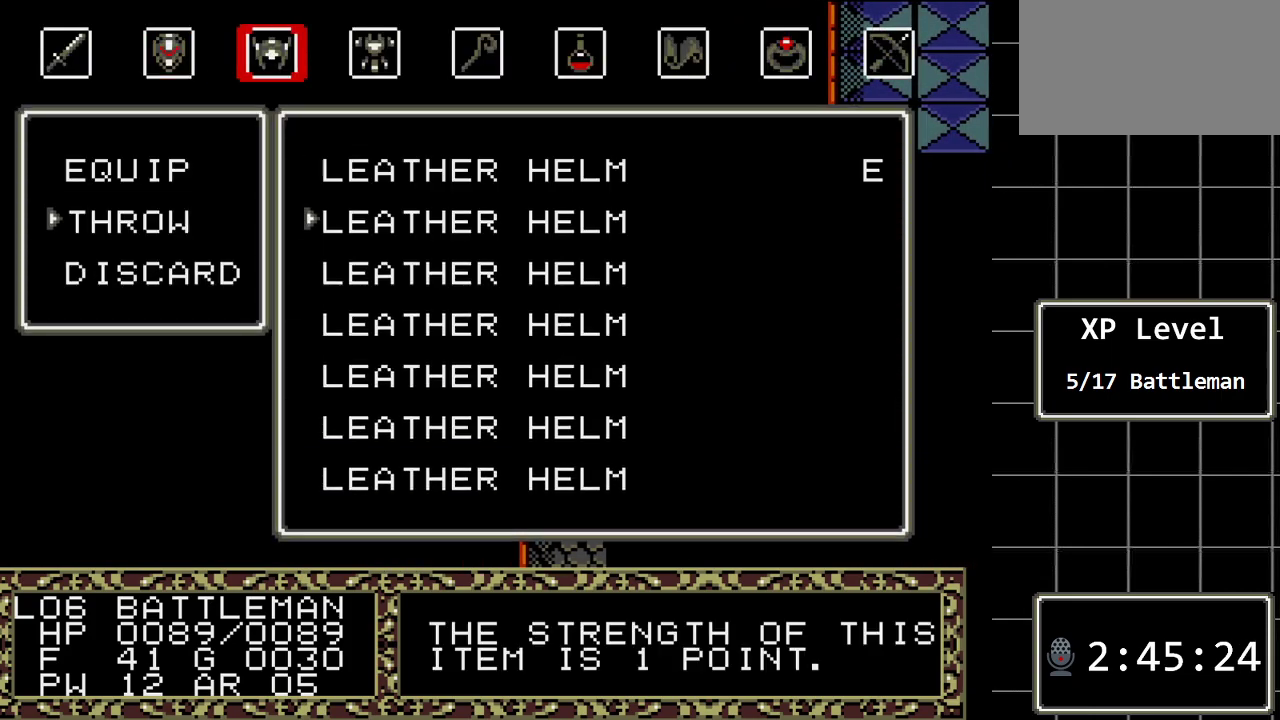
{"buttons": [], "events": []}
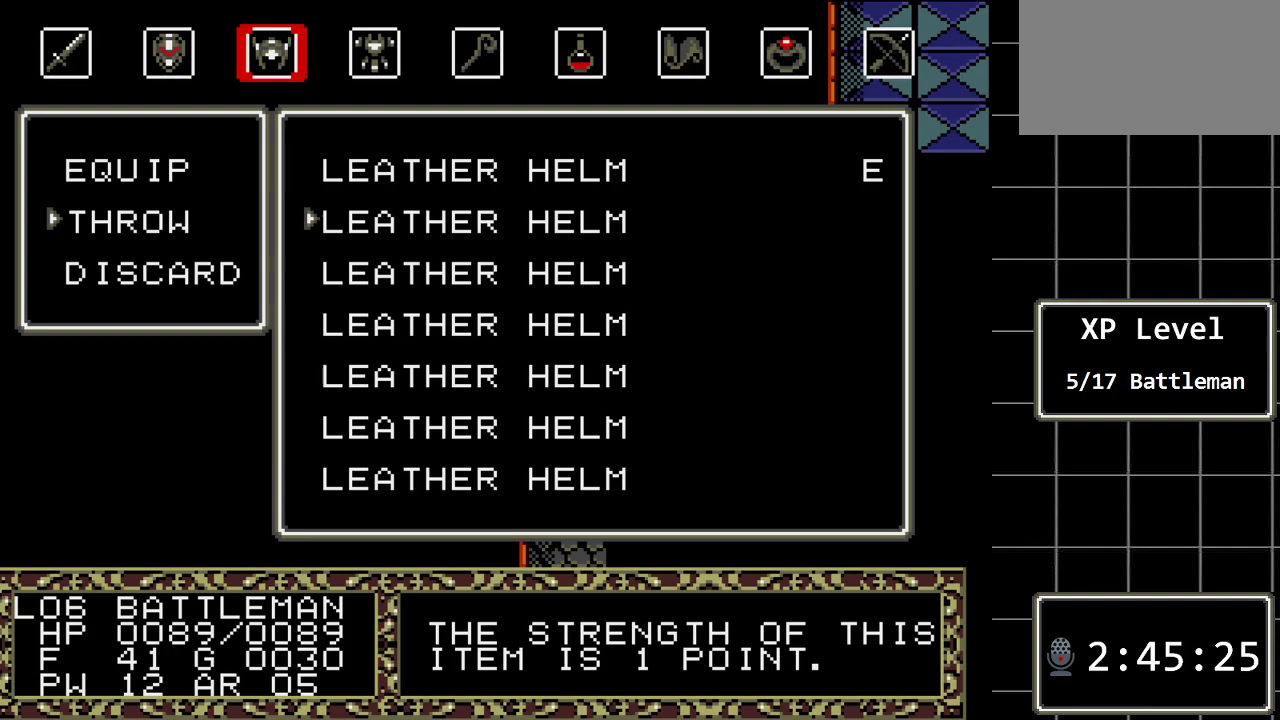
{"buttons": [], "events": []}
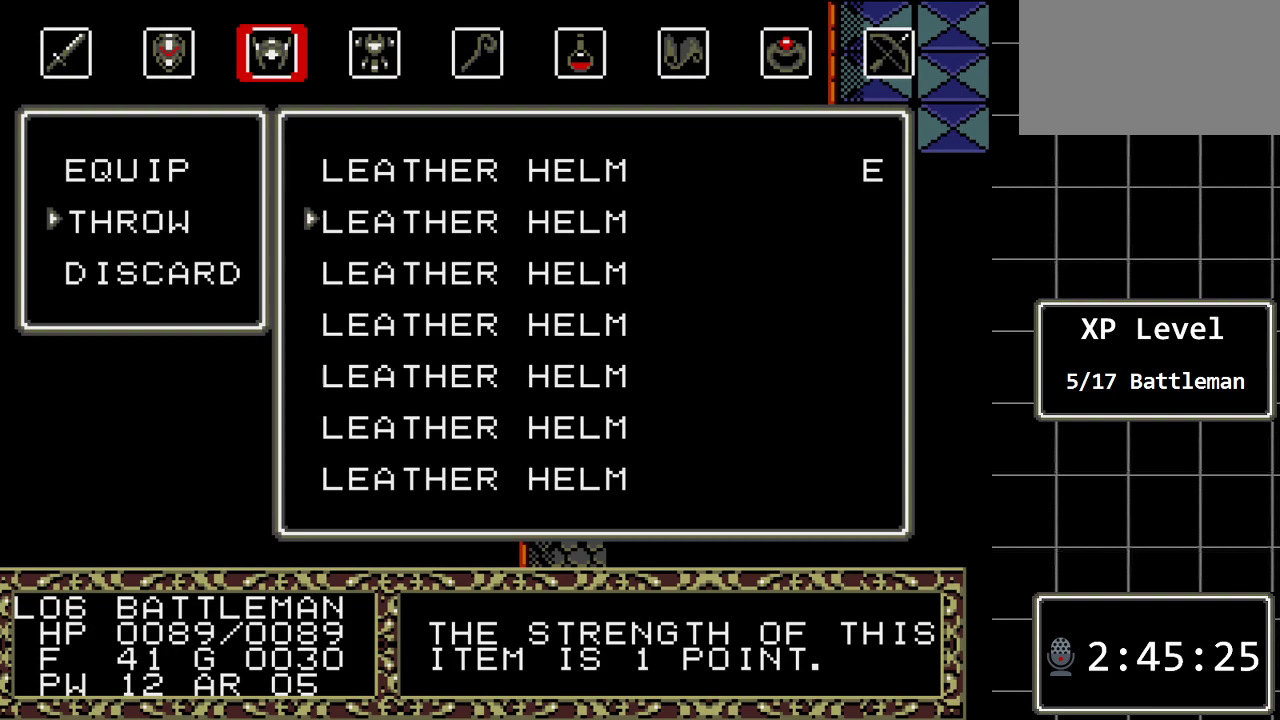
{"buttons": ["DPAD_DOWN"], "events": [[450, "DPAD_DOWN", "down"]]}
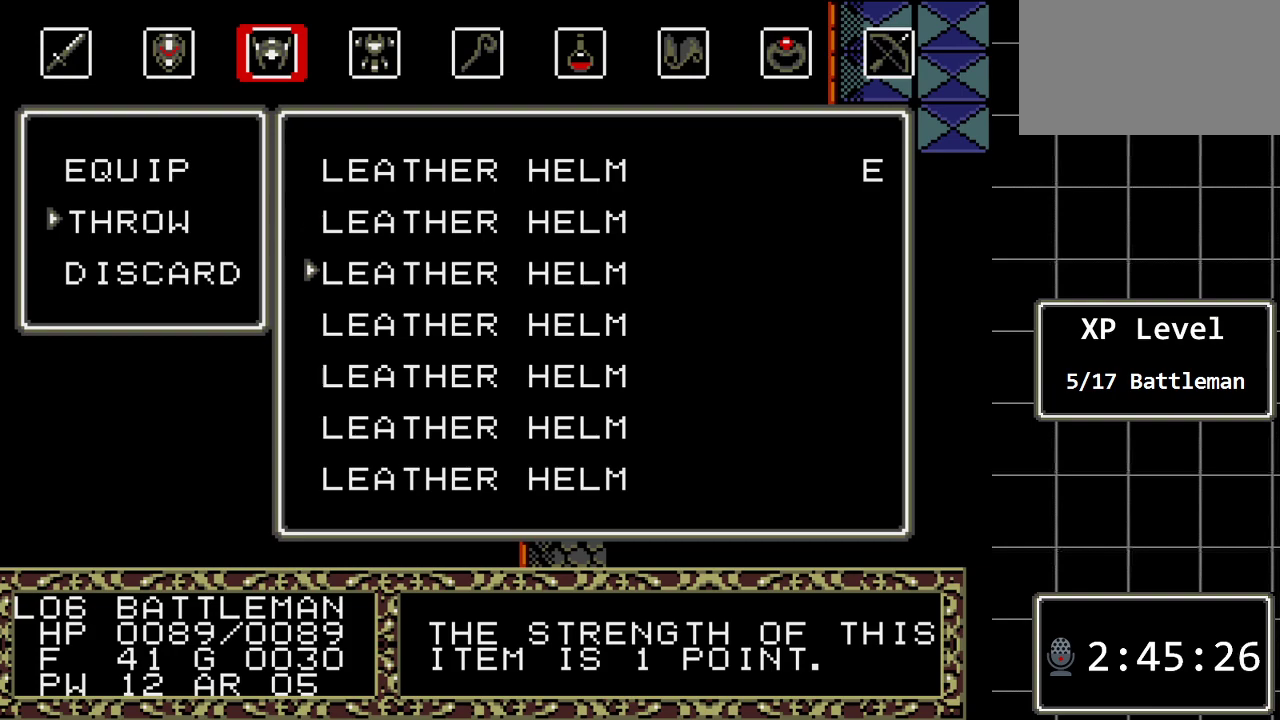
{"buttons": ["DPAD_DOWN"], "events": [[100, "DPAD_DOWN", "up"], [200, "DPAD_DOWN", "down"], [300, "DPAD_DOWN", "up"], [383, "DPAD_DOWN", "down"]]}
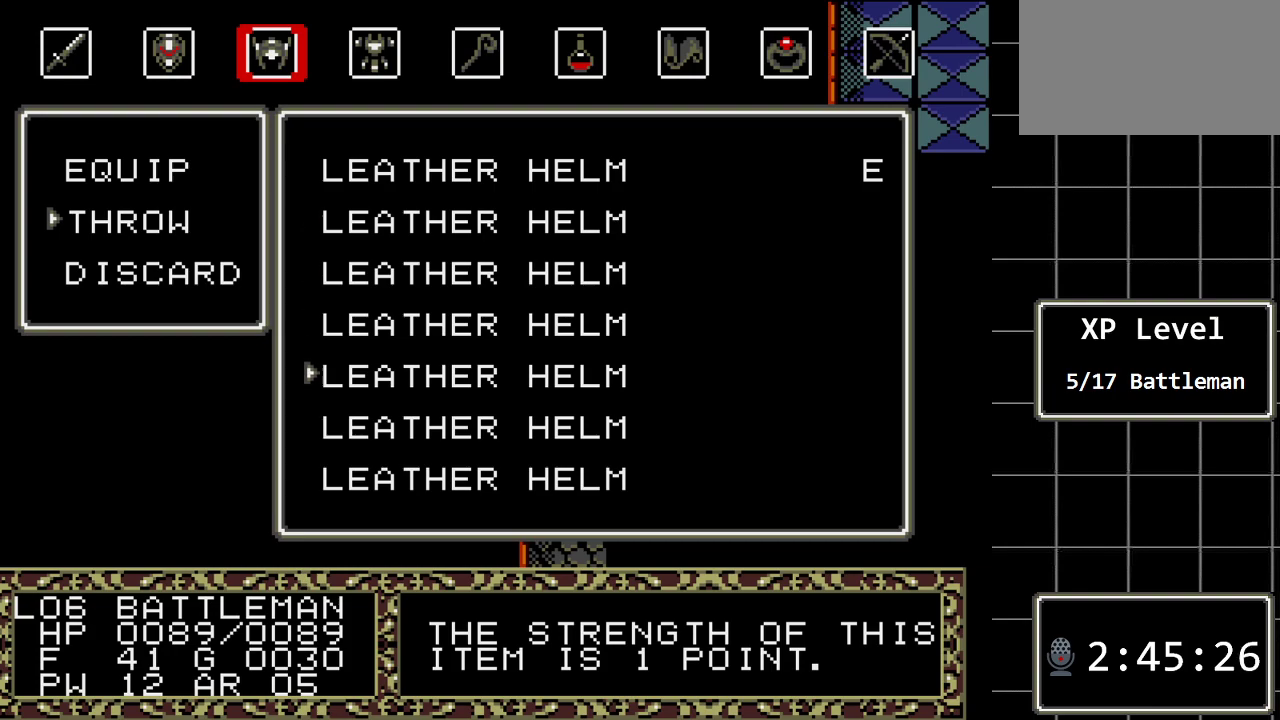
{"buttons": ["DPAD_DOWN"], "events": [[17, "DPAD_DOWN", "up"], [83, "DPAD_DOWN", "down"], [217, "DPAD_DOWN", "up"], [283, "DPAD_DOWN", "down"], [400, "DPAD_DOWN", "up"], [467, "DPAD_DOWN", "down"]]}
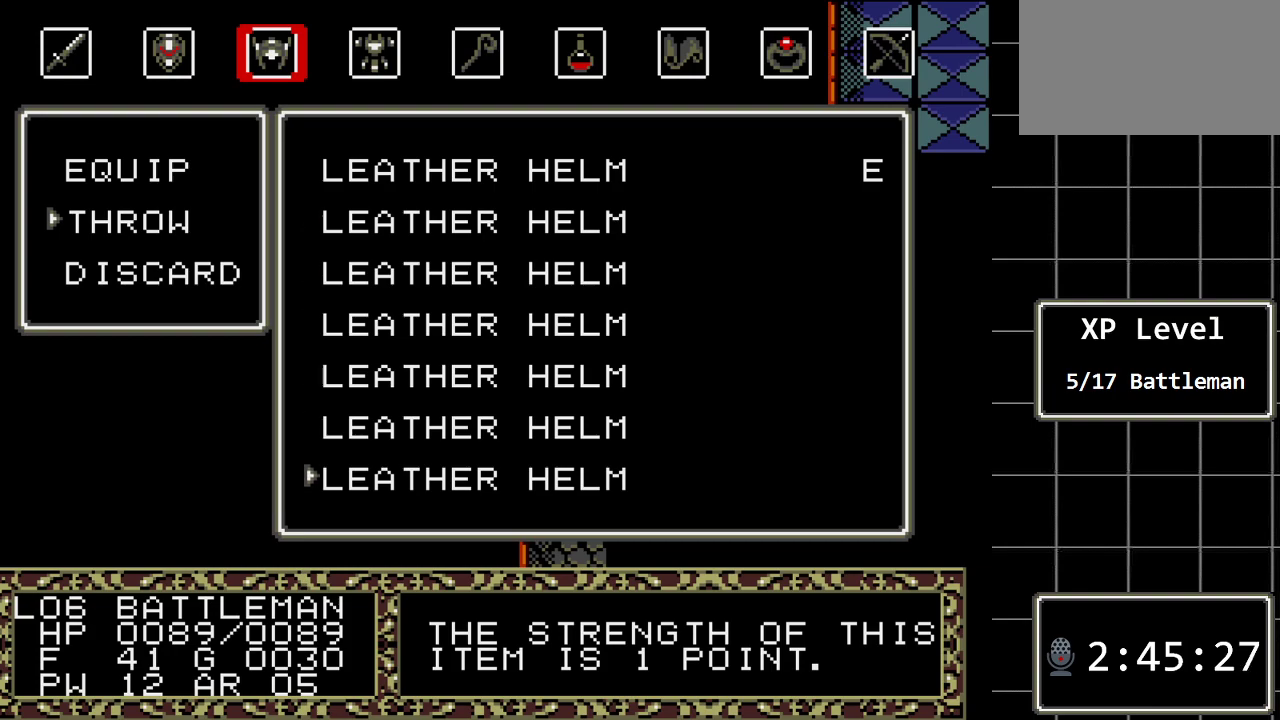
{"buttons": ["B"], "events": [[100, "DPAD_DOWN", "up"], [317, "B", "down"]]}
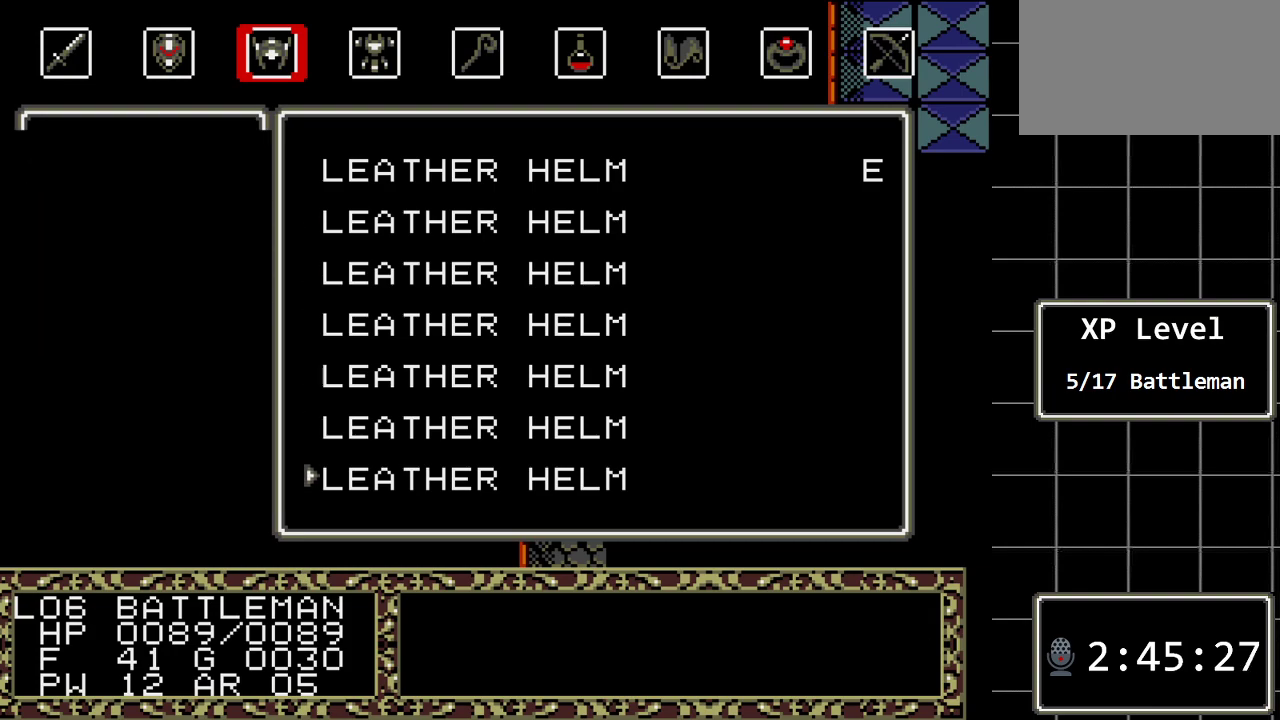
{"buttons": [], "events": [[17, "B", "up"]]}
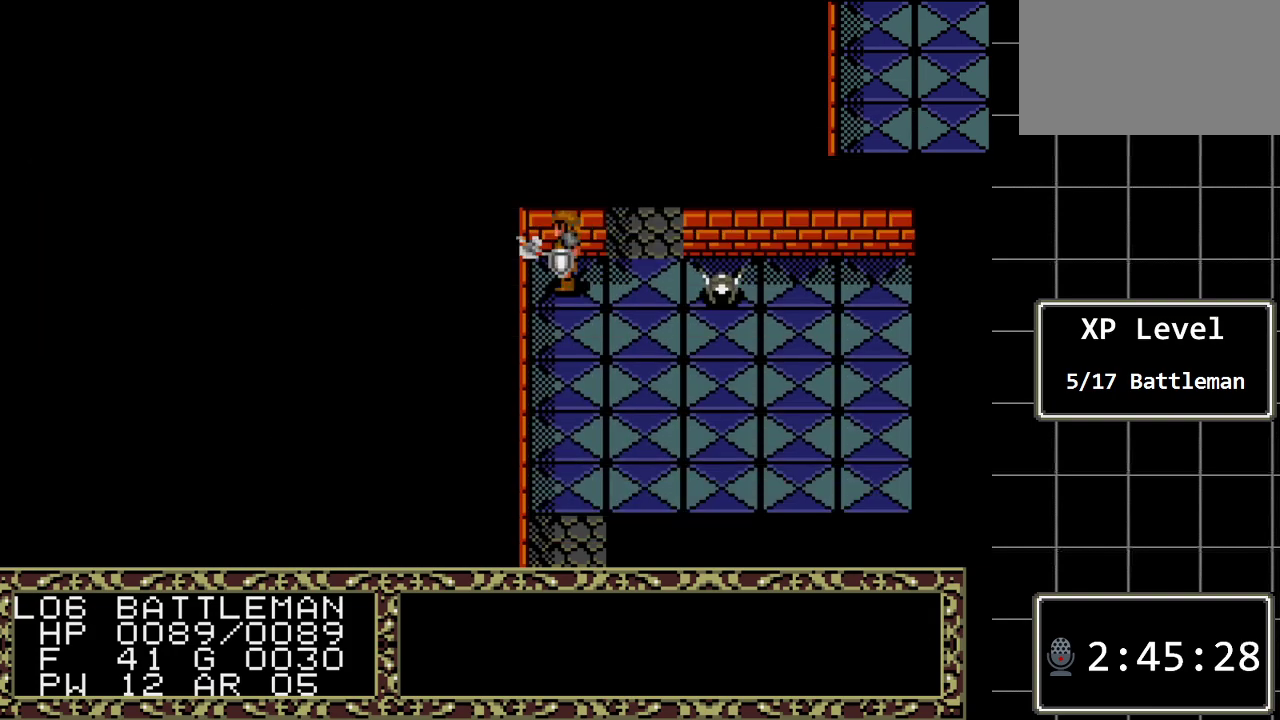
{"buttons": ["C"], "events": [[50, "C", "down"], [250, "C", "up"], [433, "C", "down"]]}
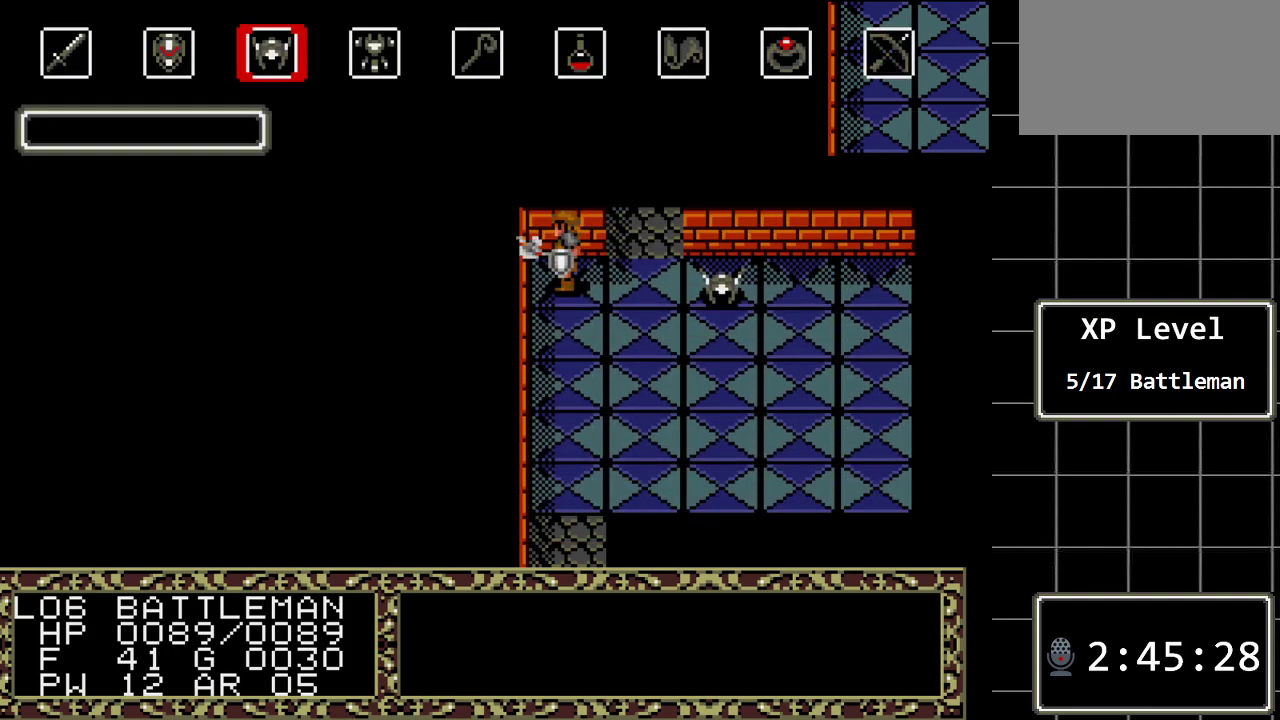
{"buttons": [], "events": [[67, "C", "up"]]}
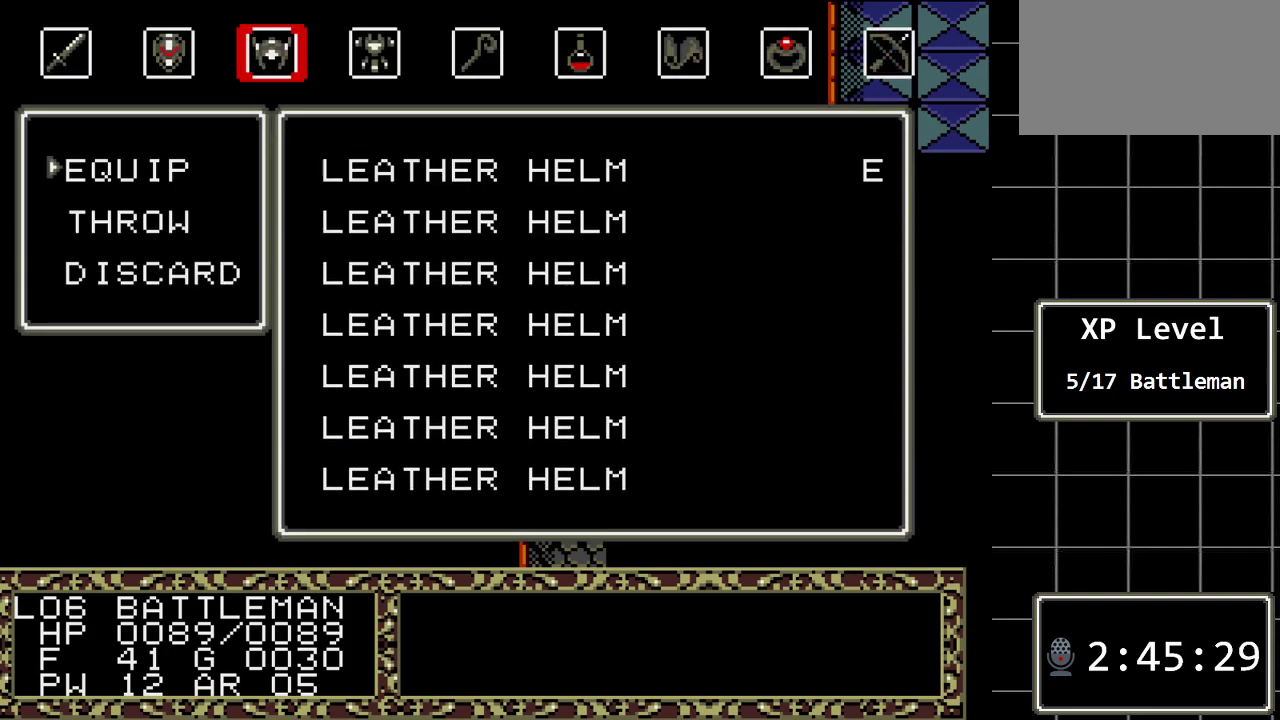
{"buttons": [], "events": [[50, "DPAD_DOWN", "down"], [200, "DPAD_DOWN", "up"], [233, "C", "down"], [333, "C", "up"], [367, "DPAD_DOWN", "down"], [500, "DPAD_DOWN", "up"]]}
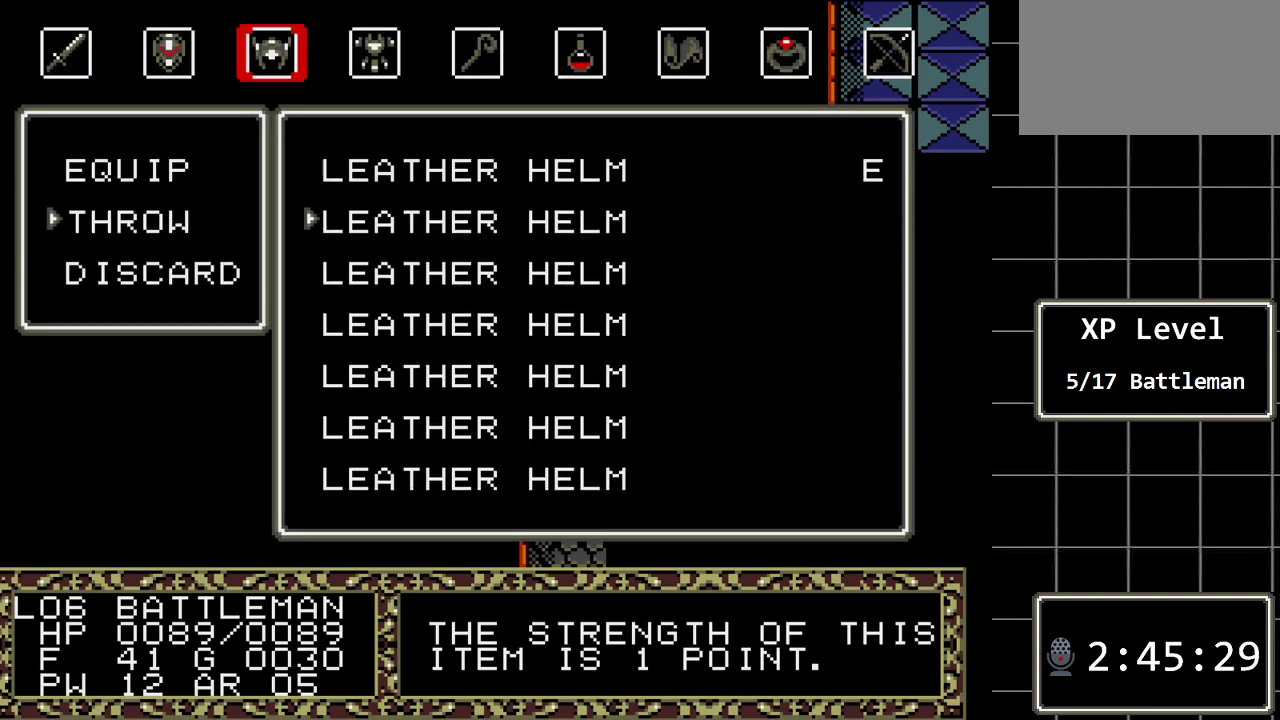
{"buttons": [], "events": [[33, "C", "down"], [183, "C", "up"]]}
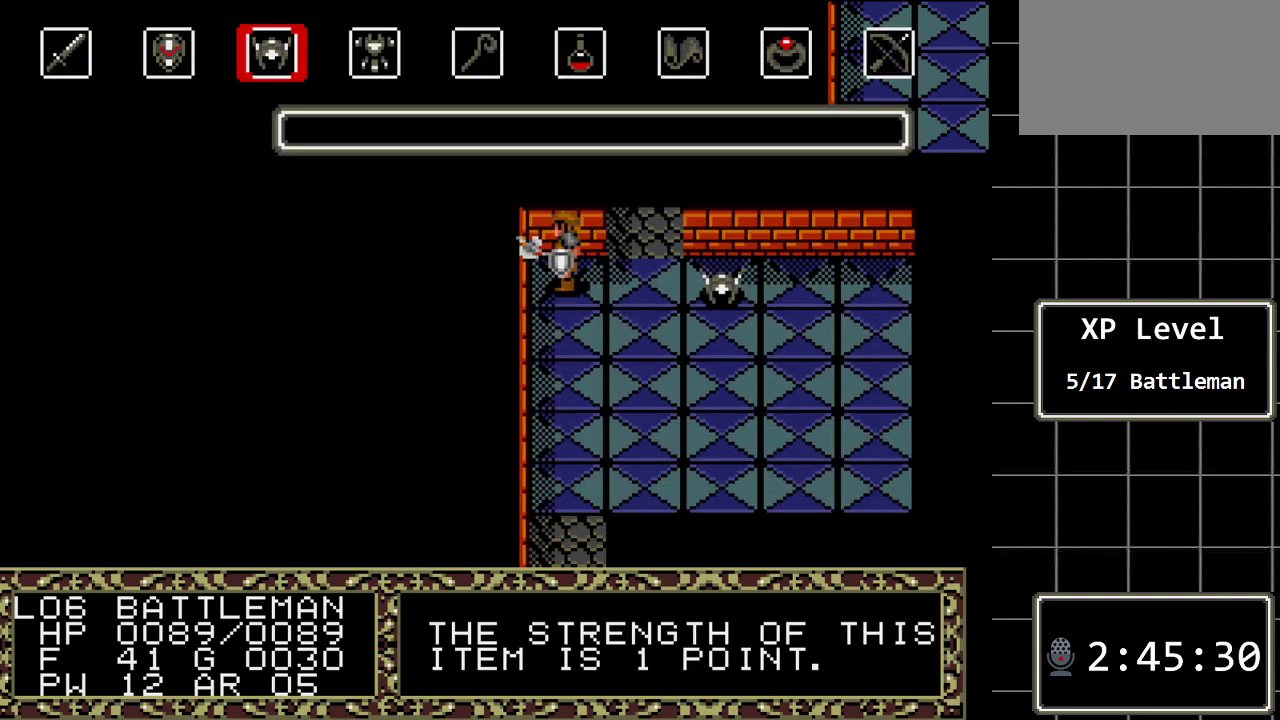
{"buttons": [], "events": []}
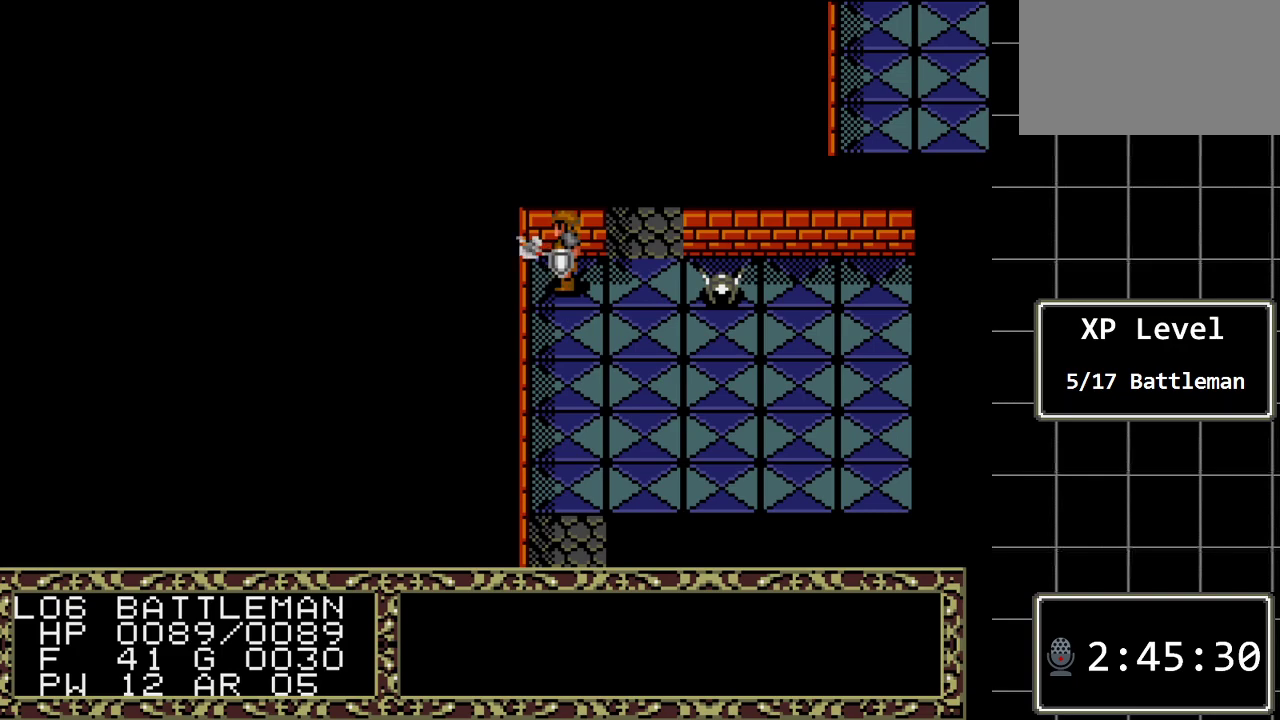
{"buttons": ["C"], "events": [[150, "C", "down"], [300, "C", "up"], [400, "C", "down"]]}
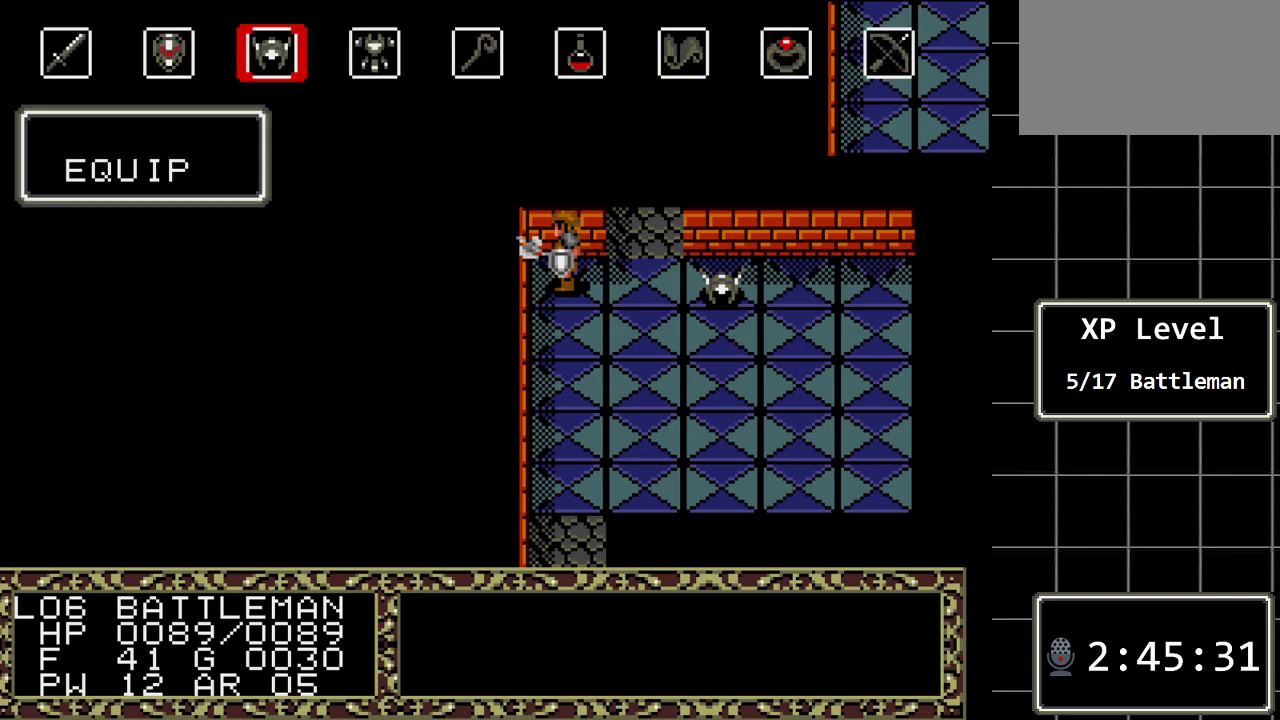
{"buttons": [], "events": [[67, "C", "up"]]}
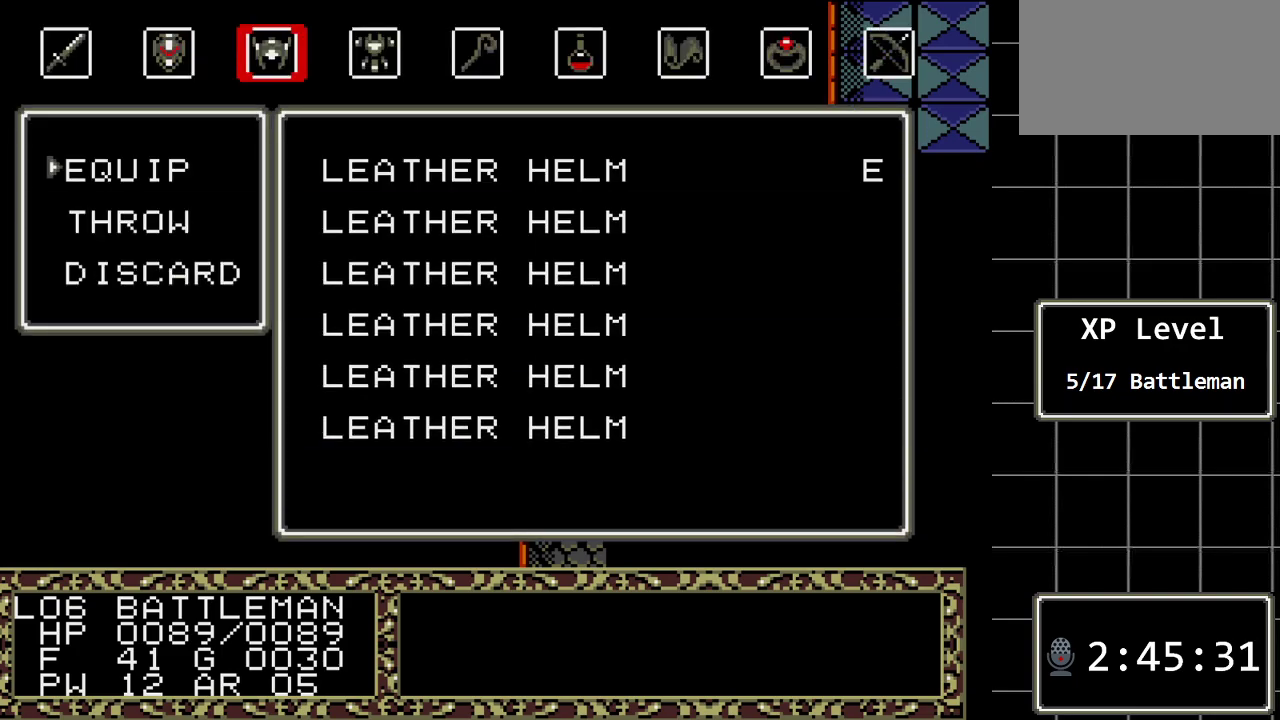
{"buttons": ["C"], "events": [[17, "DPAD_DOWN", "down"], [133, "DPAD_DOWN", "up"], [167, "C", "down"], [300, "C", "up"], [300, "DPAD_DOWN", "down"], [433, "DPAD_DOWN", "up"], [467, "C", "down"]]}
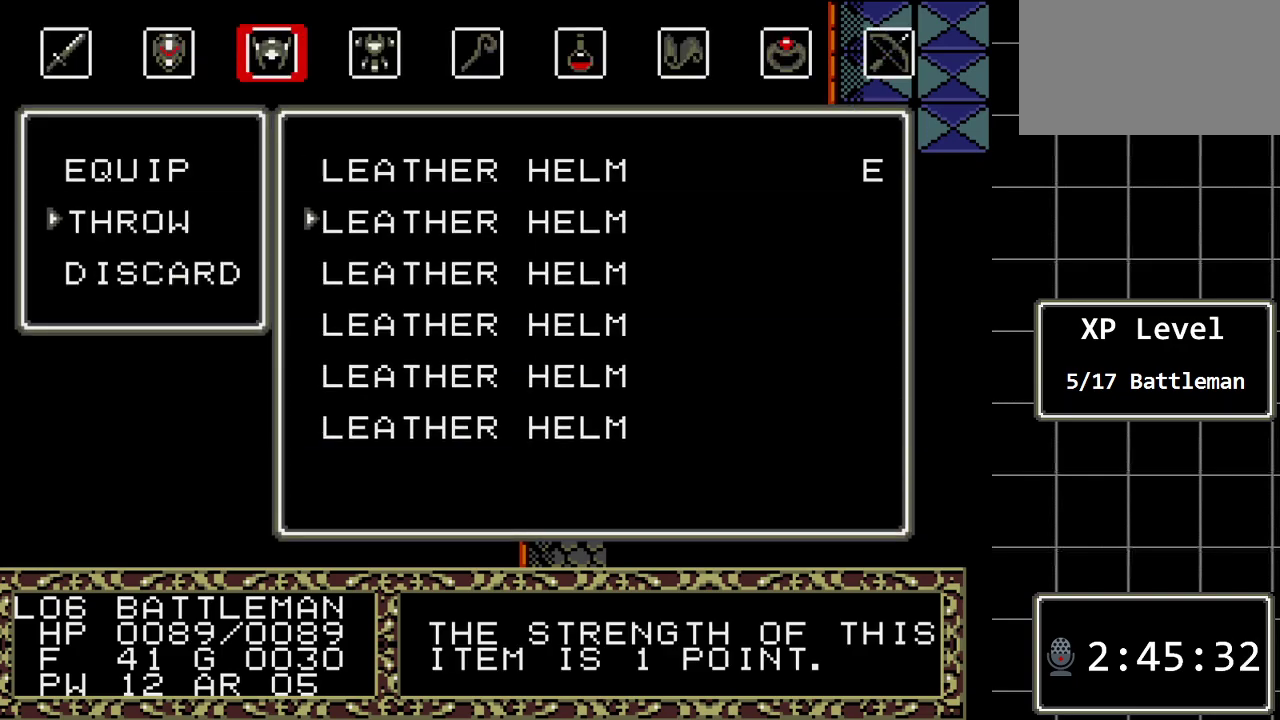
{"buttons": [], "events": [[83, "C", "up"]]}
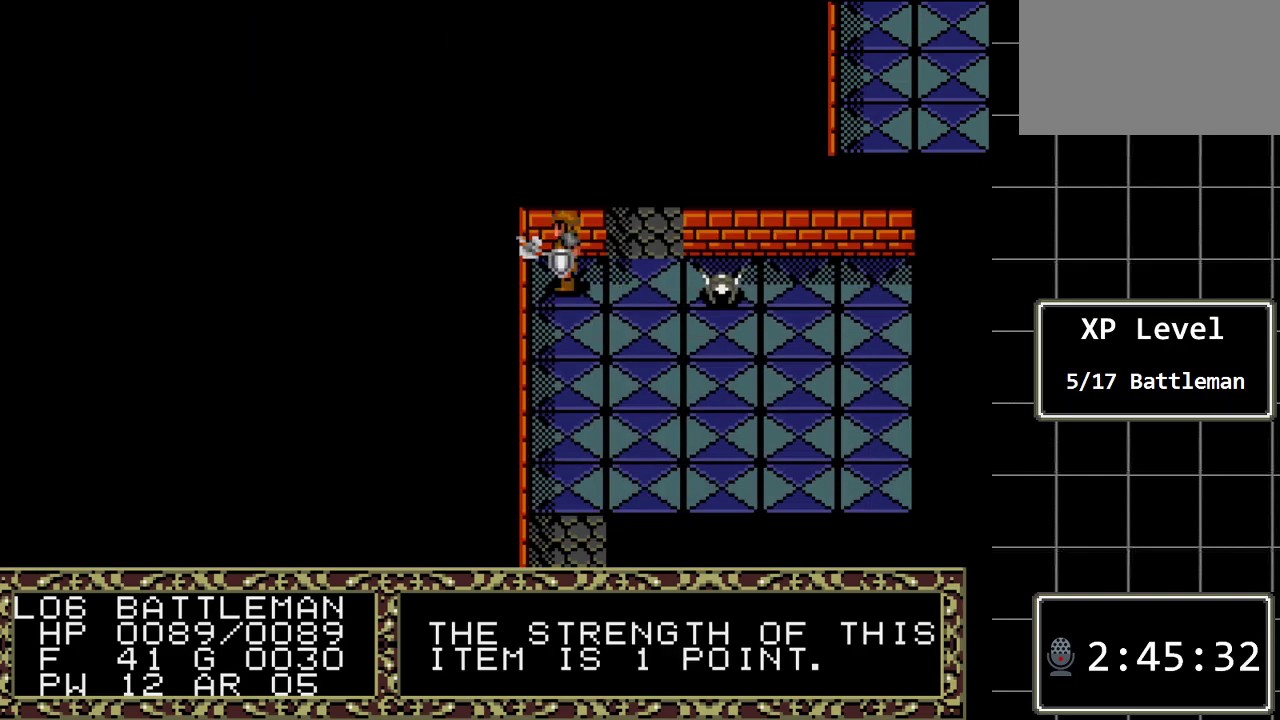
{"buttons": [], "events": []}
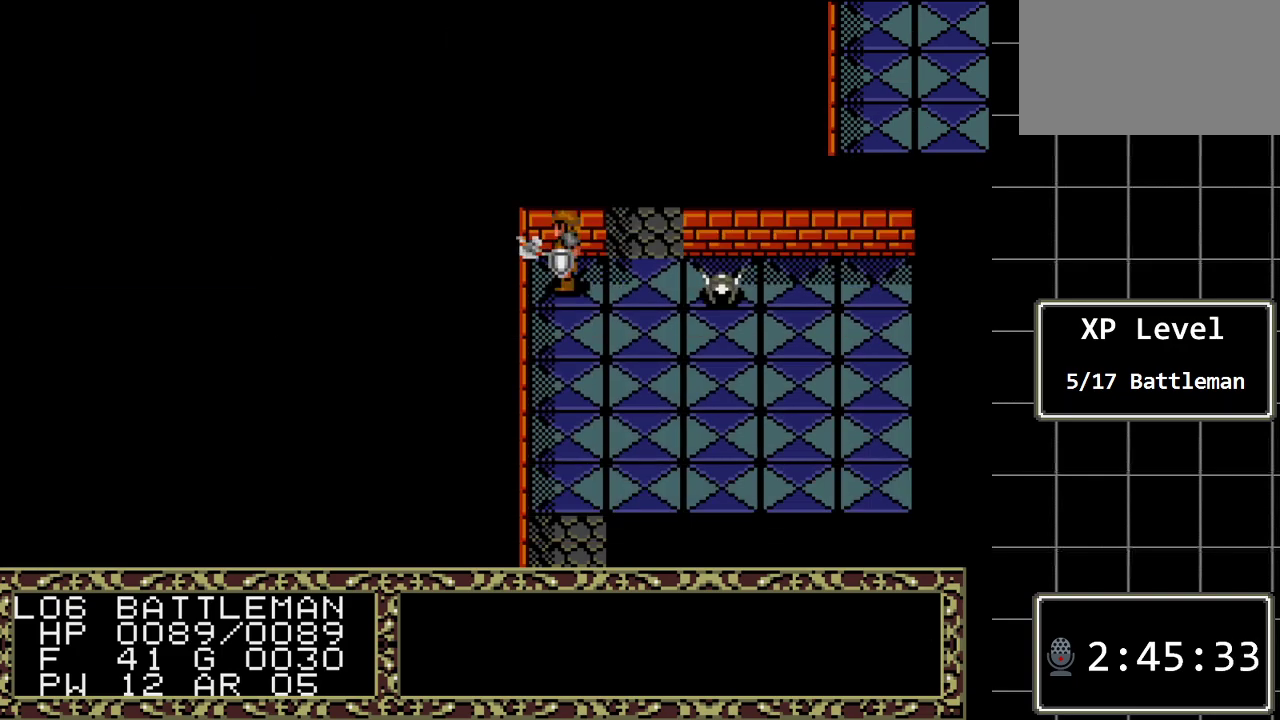
{"buttons": [], "events": [[83, "C", "down"], [183, "C", "up"], [233, "C", "down"], [400, "C", "up"]]}
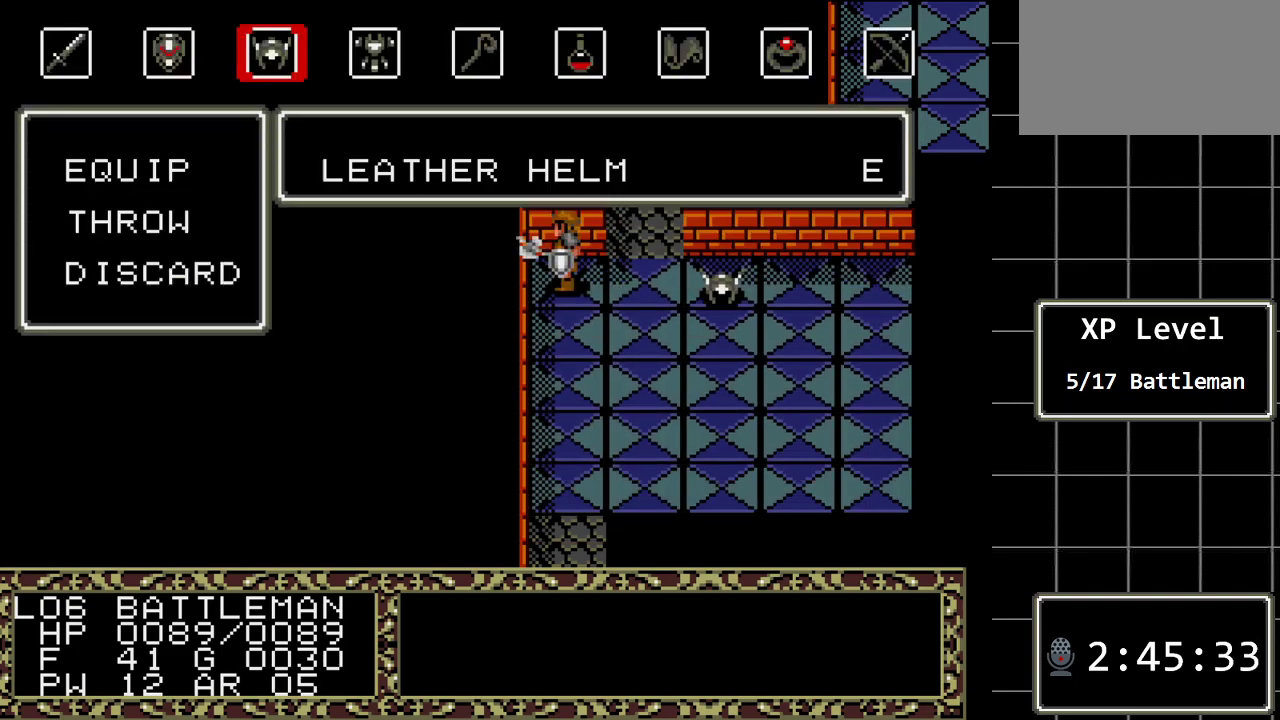
{"buttons": [], "events": [[383, "DPAD_DOWN", "down"], [500, "DPAD_DOWN", "up"]]}